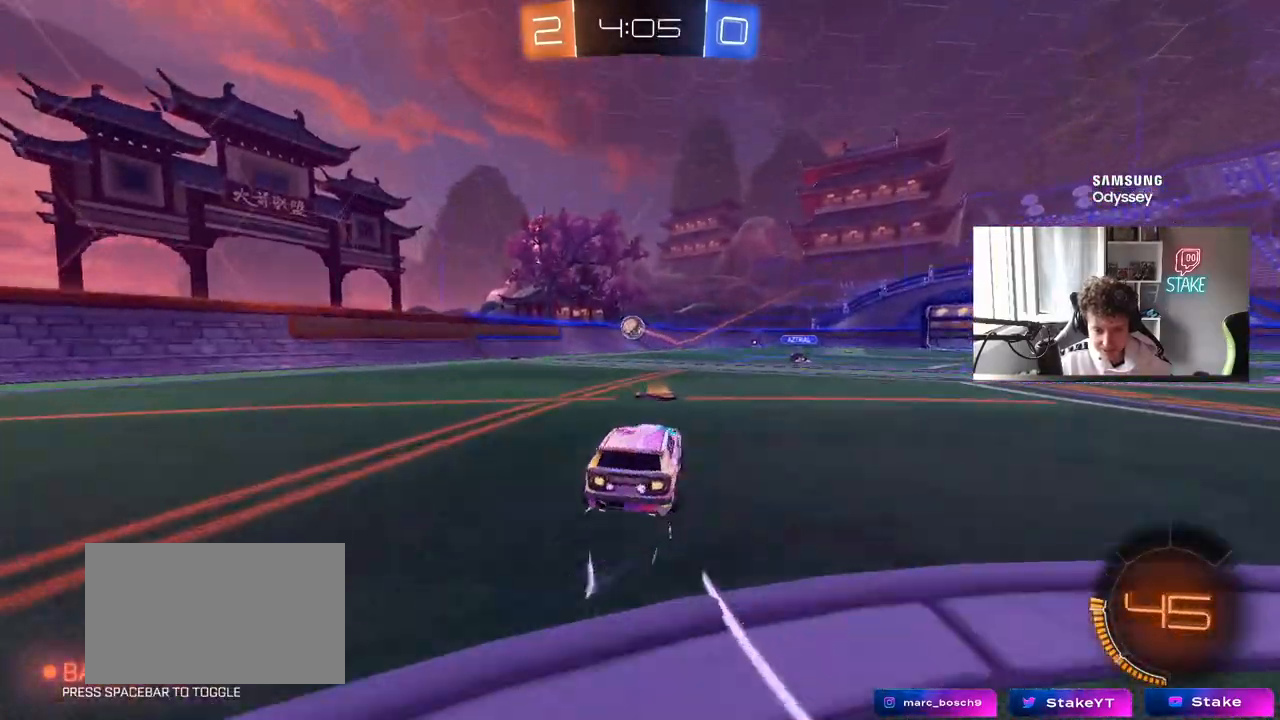
Gameplay with keyboard and mouse; each line is a JSON object with the keys and mouse buttons held at the frame after it. "events" lists presses ("down") and releases ("up") of "1", "2", "3", "4", "5", "a", "alt", "c", "caps_lock", "ctrl", "d", "e", "f", "g", "q", "r", "s", "shift", "space", "t", "tab", "v", "w", "x", "z", "mouse_left", "mouse_wheel" and "mouse_right" between this image and that frame as [ms after this image, input, new state], when the widget could be followed in between. "mouse_left", "mouse_wheel", "mouse_right" = the "left", "wheel", "right" buttons of the "mouse" list. No other keys are recorded. "wheel" means that the mouse wheel is clicked or scrolled. "mouse_move" is the direction in which the mouse moves at that frame (one of eight, or "still"), when it could be read.
{"keys": ["d", "w"], "mouse": [], "mouse_move": "still", "events": [[33, "mouse_left", "down"], [133, "a", "down"], [267, "a", "up"], [450, "d", "down"], [450, "mouse_left", "up"]]}
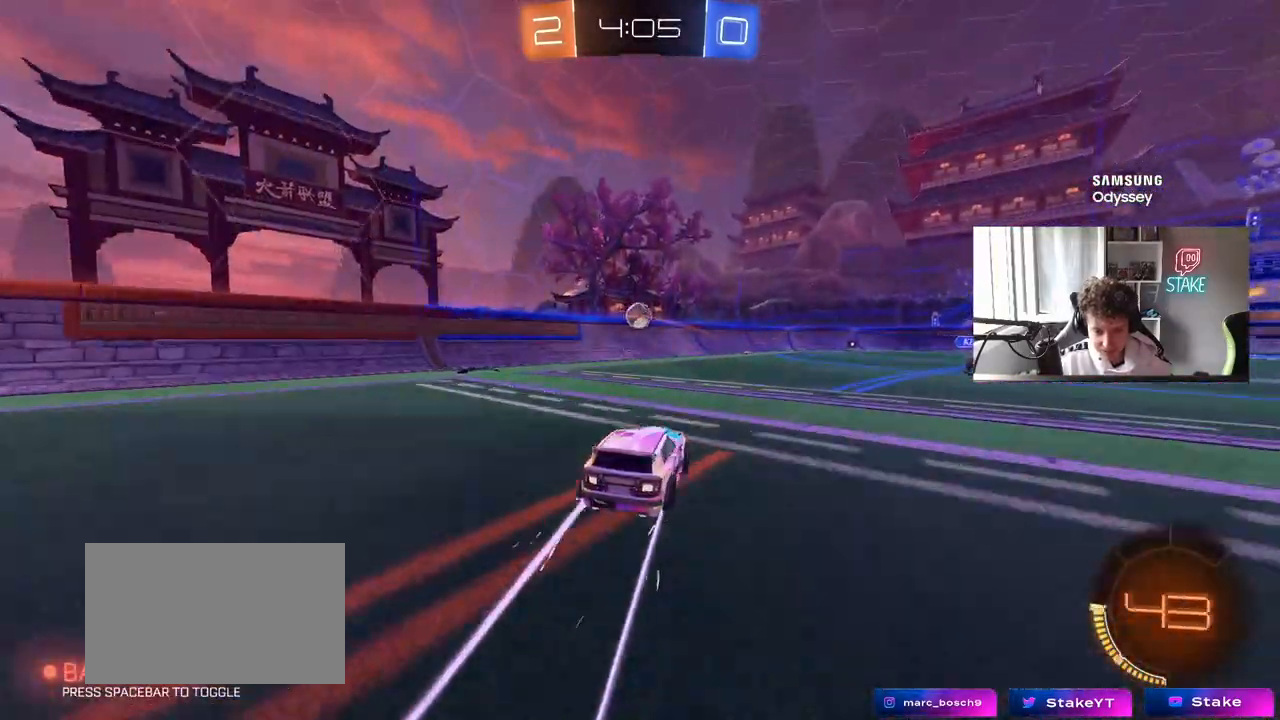
{"keys": ["w"], "mouse": [], "mouse_move": "still", "events": [[50, "d", "up"], [383, "d", "down"], [417, "d", "up"]]}
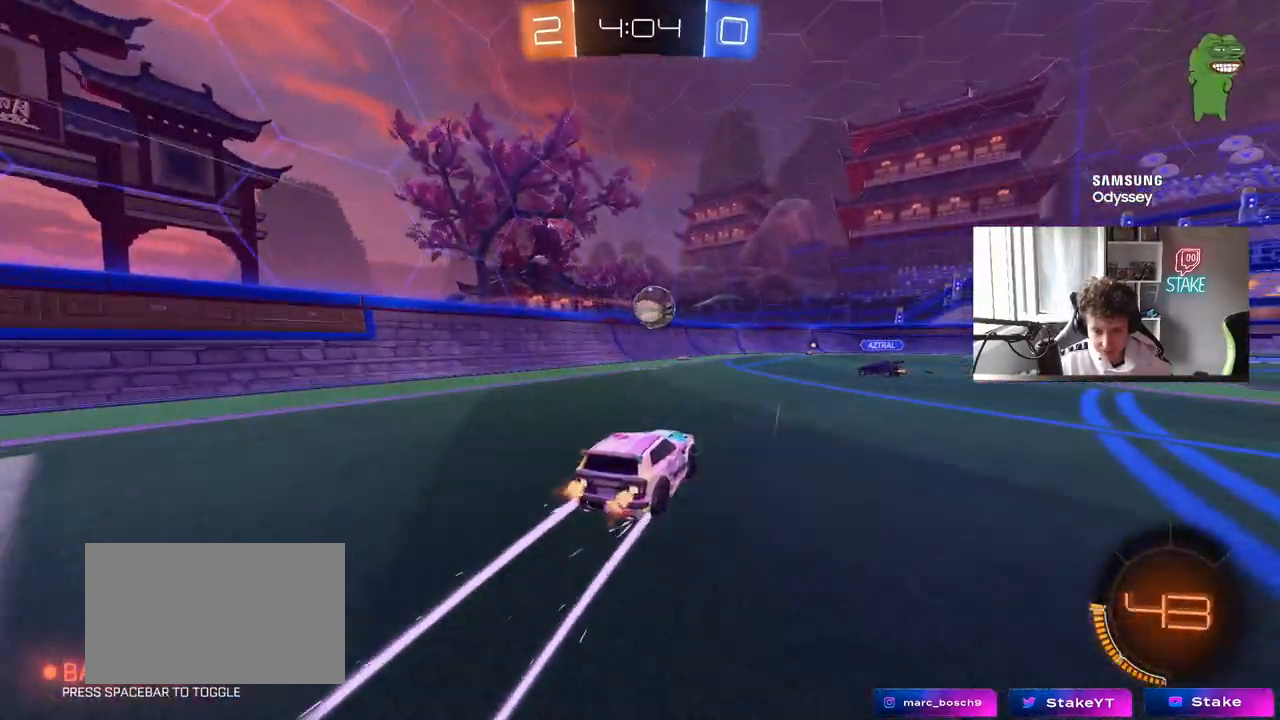
{"keys": ["d", "w"], "mouse": [], "mouse_move": "still", "events": [[200, "a", "down"], [300, "a", "up"], [300, "d", "down"], [383, "shift", "down"], [483, "shift", "up"]]}
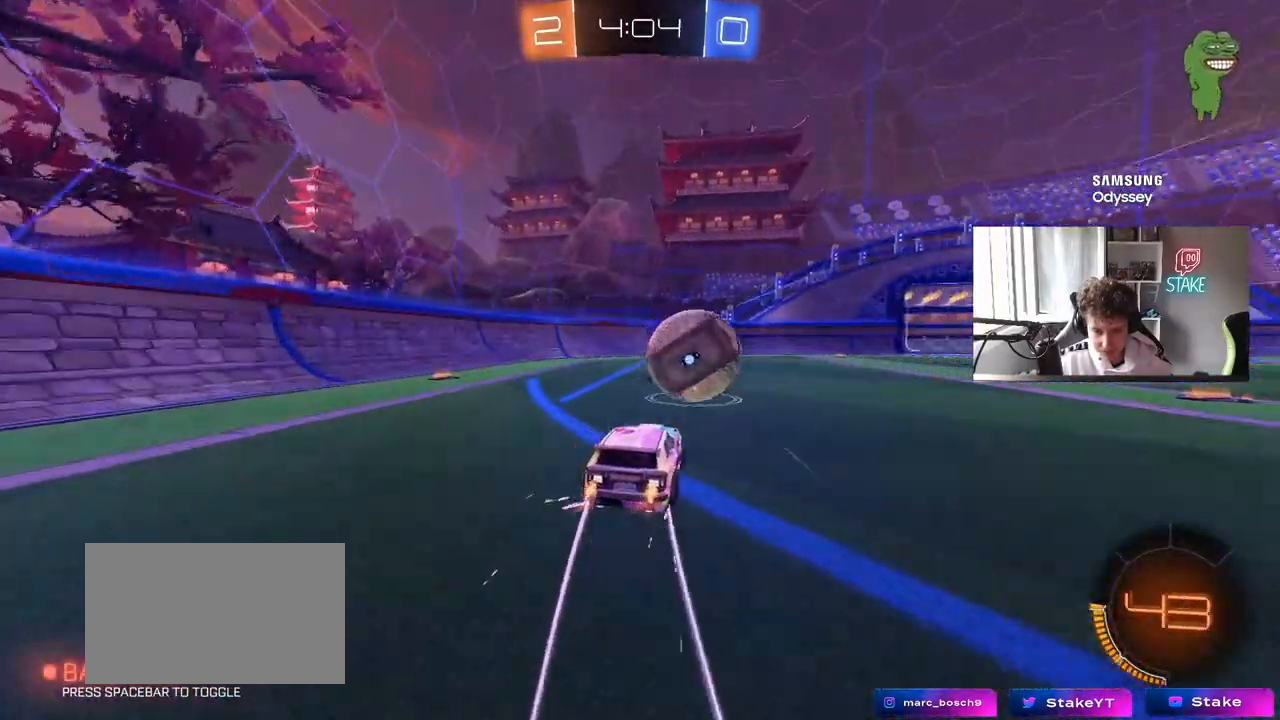
{"keys": ["a", "s"], "mouse": ["left"], "mouse_move": "still", "events": [[33, "w", "up"], [133, "s", "down"], [267, "mouse_left", "down"], [267, "mouse_right", "down"], [267, "s", "up"], [400, "s", "down"], [450, "a", "down"], [450, "d", "up"], [500, "mouse_right", "up"]]}
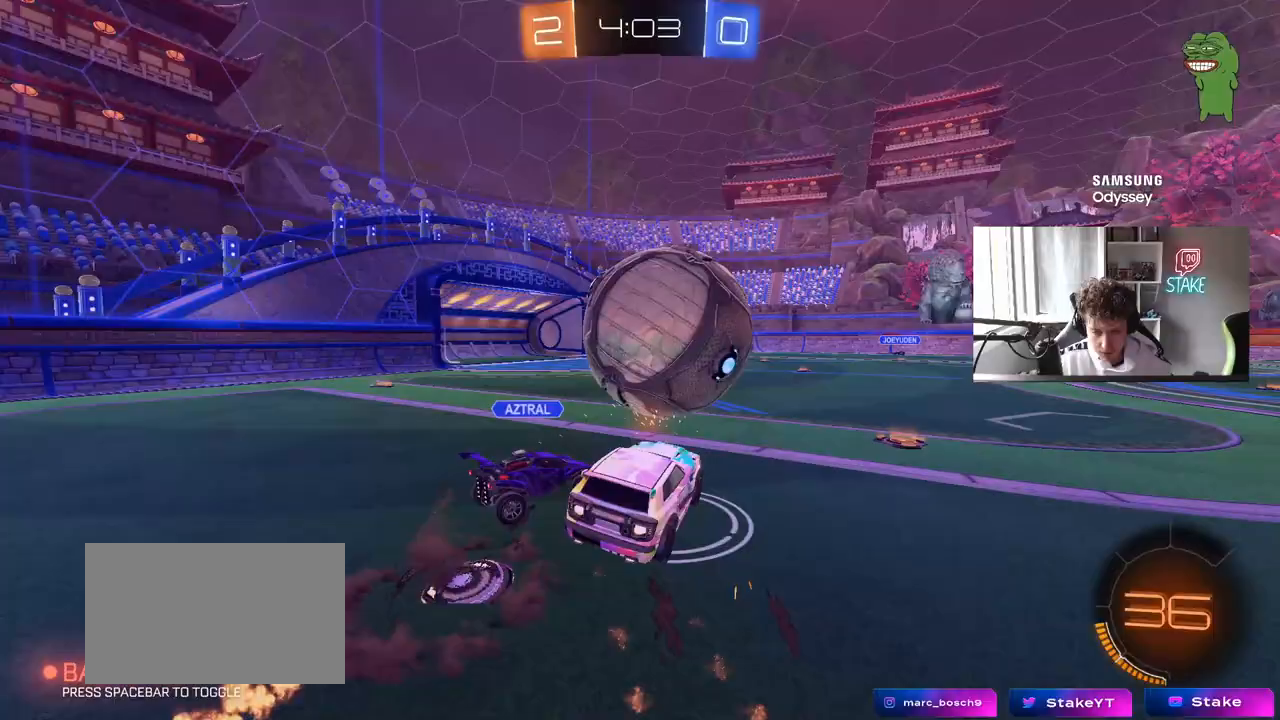
{"keys": ["a", "w"], "mouse": [], "mouse_move": "still", "events": [[50, "shift", "down"], [133, "a", "up"], [133, "s", "up"], [183, "a", "down"], [183, "w", "down"], [233, "shift", "up"], [383, "mouse_left", "up"]]}
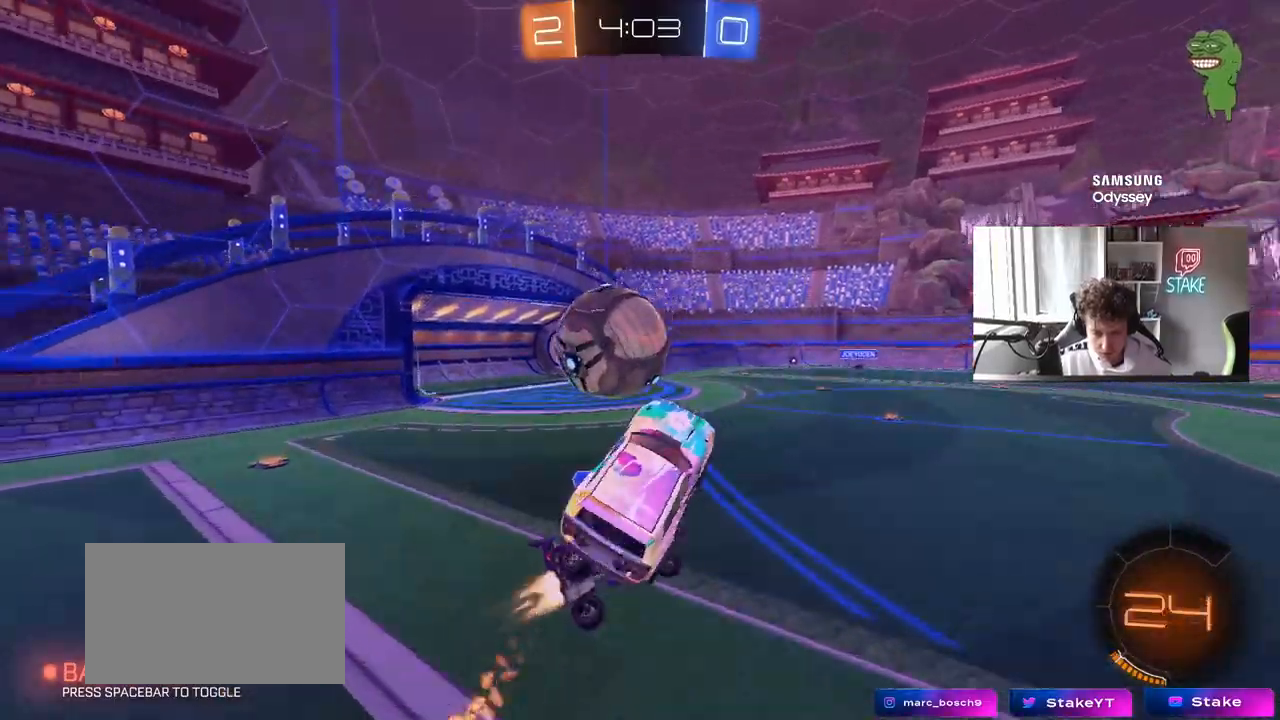
{"keys": ["d", "s", "shift"], "mouse": ["right"], "mouse_move": "still", "events": [[67, "w", "up"], [117, "a", "up"], [117, "mouse_left", "down"], [167, "d", "down"], [250, "shift", "down"], [300, "w", "down"], [350, "mouse_right", "down"], [350, "s", "down"], [350, "w", "up"], [383, "mouse_left", "up"]]}
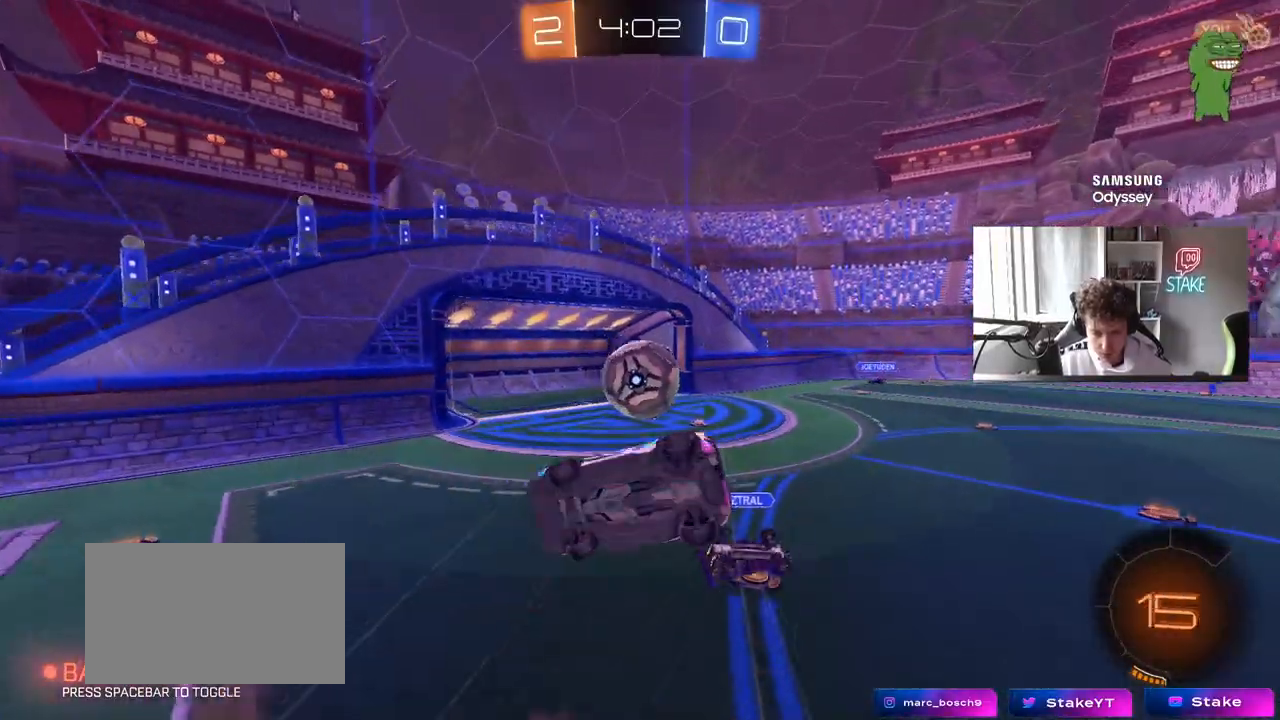
{"keys": ["d"], "mouse": [], "mouse_move": "still", "events": [[83, "mouse_right", "up"], [167, "shift", "up"], [217, "s", "up"], [317, "w", "down"], [500, "w", "up"]]}
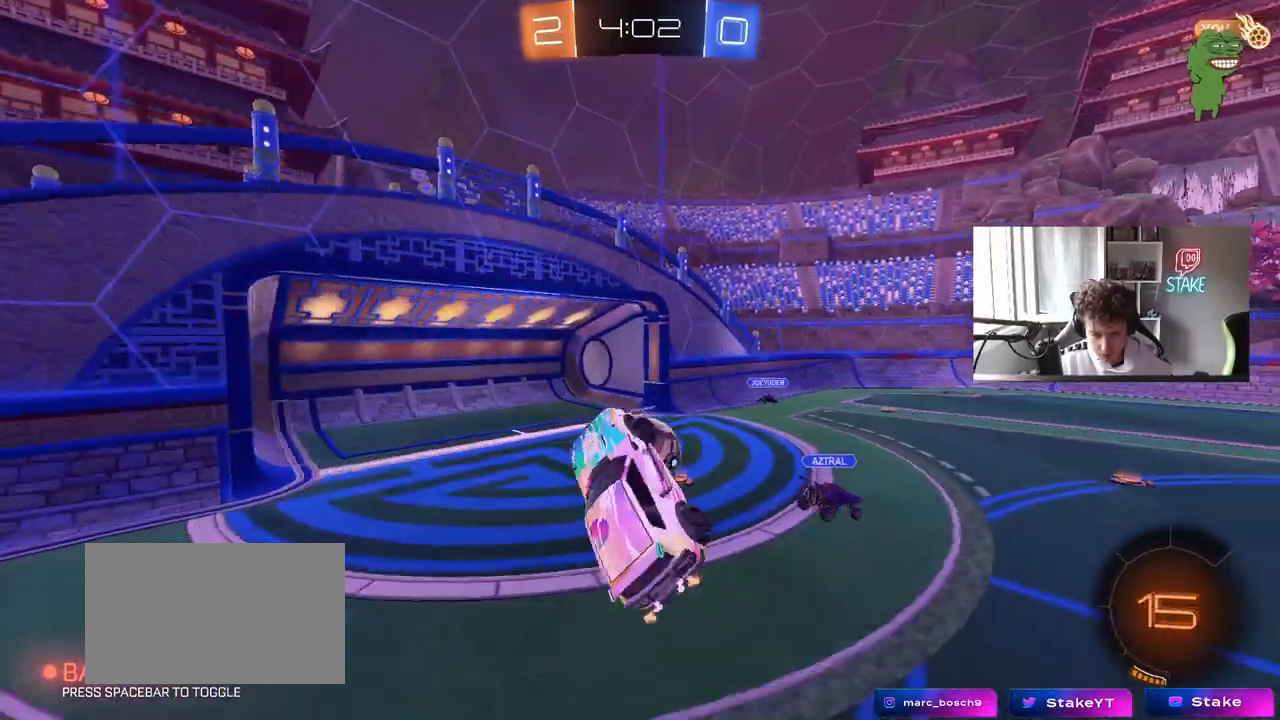
{"keys": ["a"], "mouse": ["left"], "mouse_move": "still", "events": [[50, "mouse_left", "down"], [183, "s", "down"], [233, "d", "up"], [233, "s", "up"], [333, "a", "down"]]}
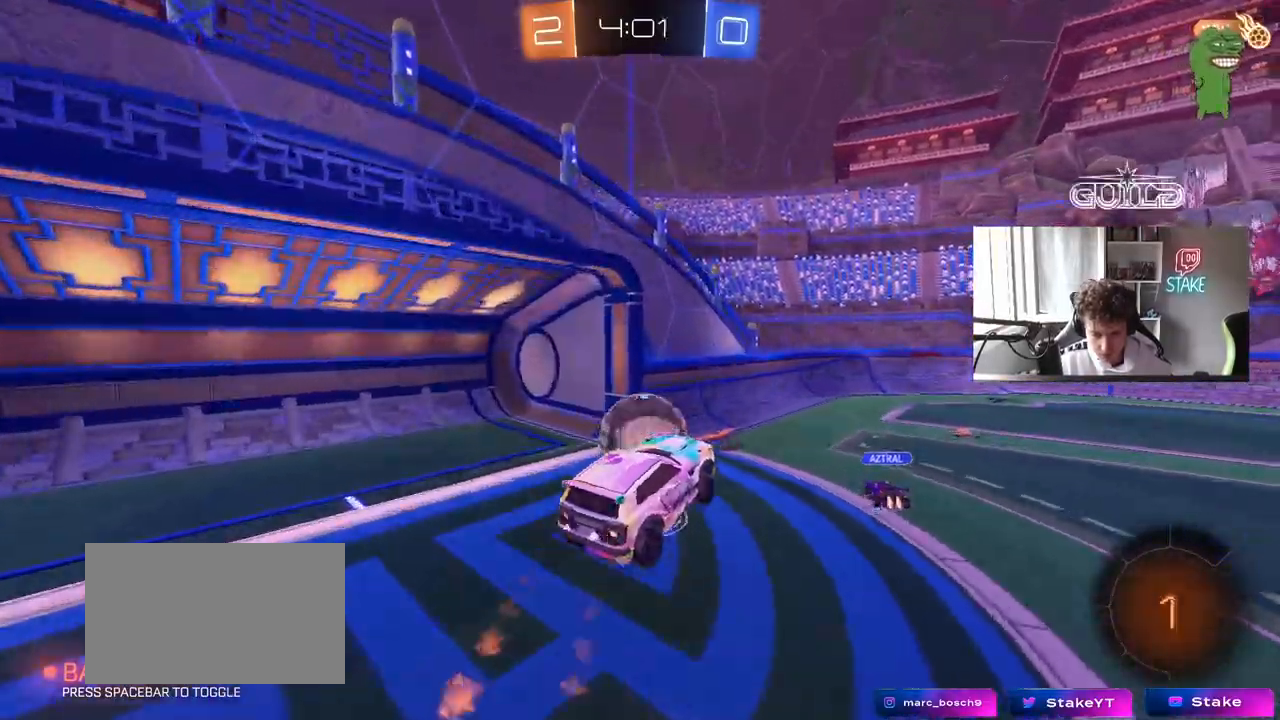
{"keys": ["a", "shift"], "mouse": [], "mouse_move": "still", "events": [[200, "a", "up"], [233, "mouse_left", "up"], [250, "w", "down"], [300, "a", "down"], [383, "shift", "down"], [483, "w", "up"]]}
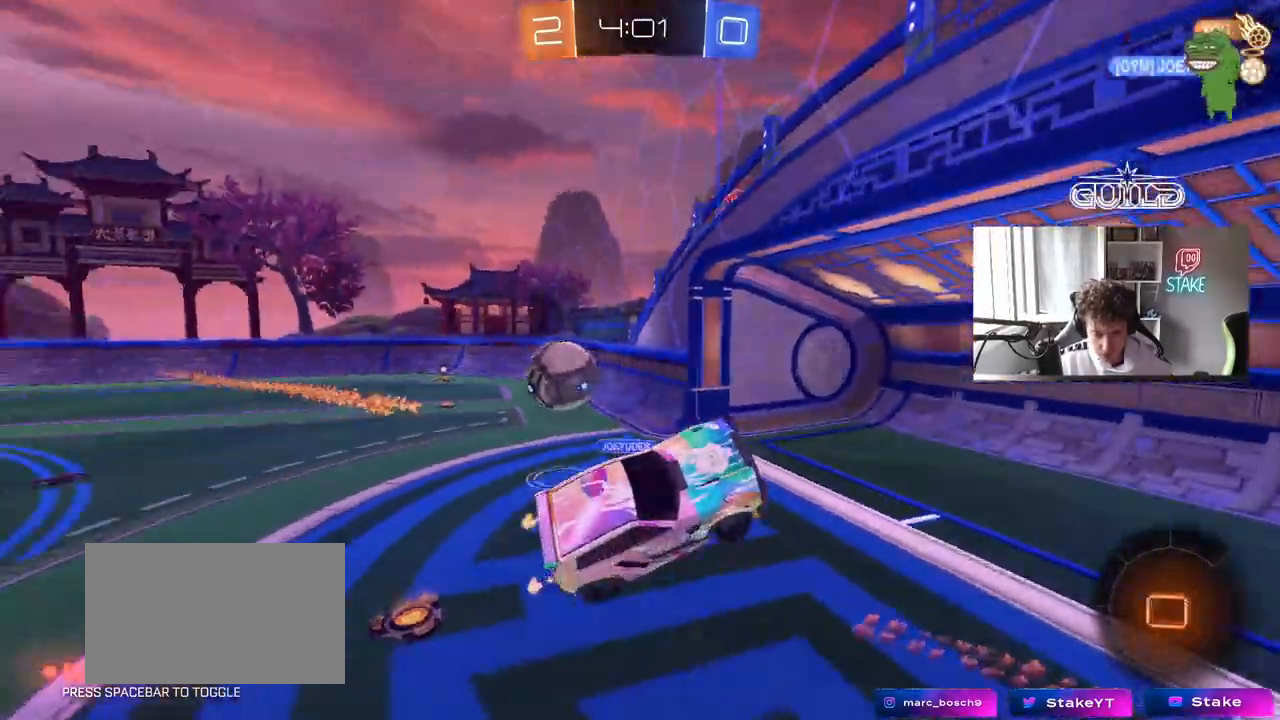
{"keys": ["a"], "mouse": [], "mouse_move": "still", "events": [[33, "a", "up"], [33, "shift", "up"], [167, "a", "down"]]}
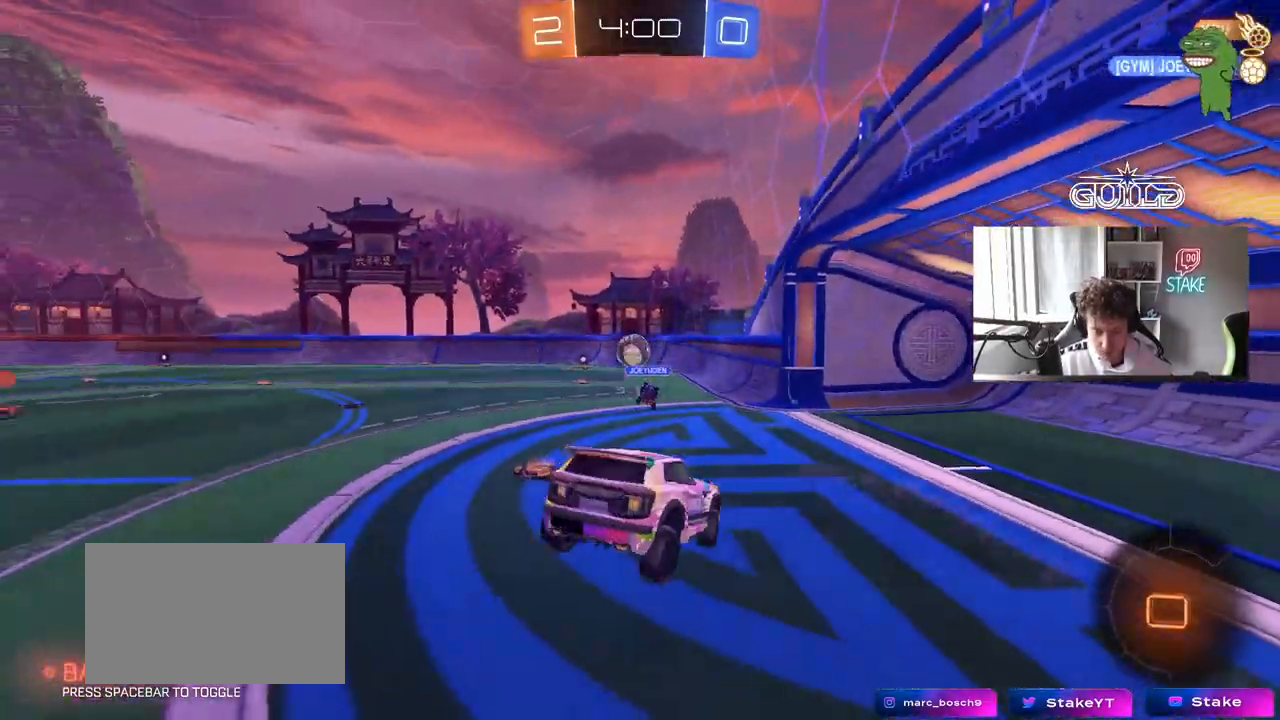
{"keys": ["a", "w"], "mouse": [], "mouse_move": "up-left", "events": [[50, "space", "down"], [233, "space", "up"], [283, "w", "down"]]}
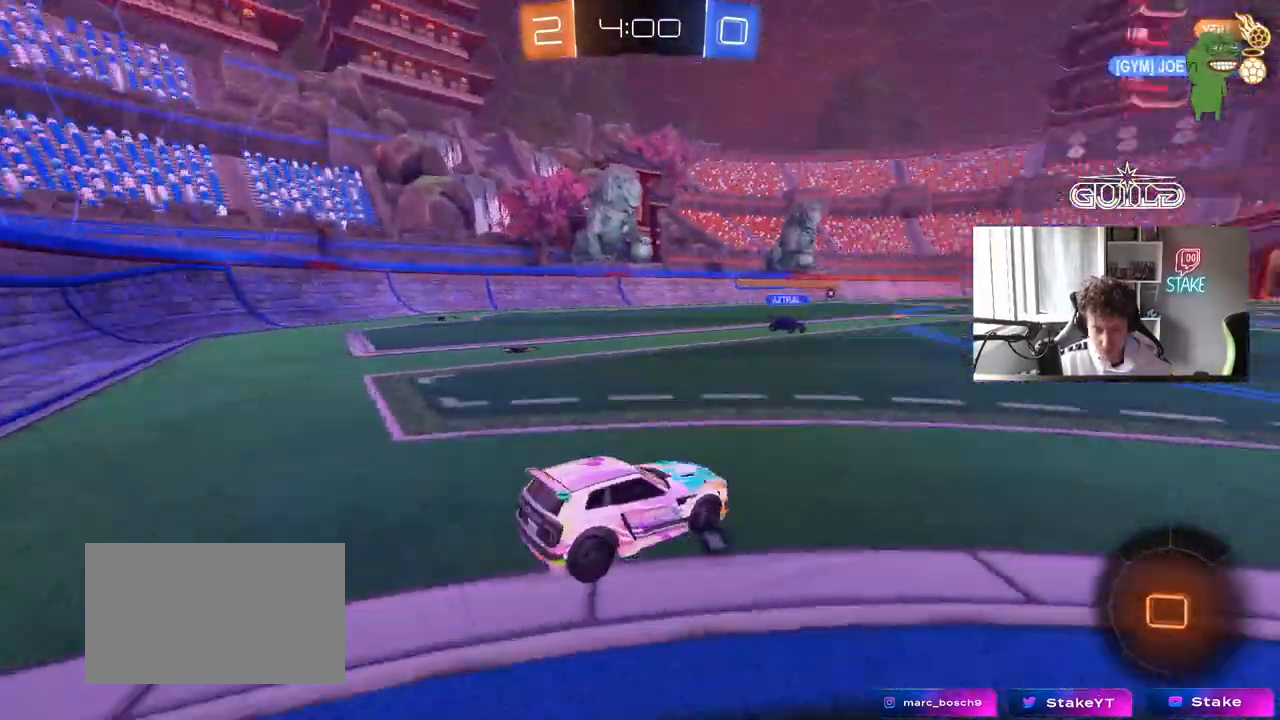
{"keys": ["d", "w"], "mouse": [], "mouse_move": "still", "events": [[200, "a", "up"], [400, "d", "down"]]}
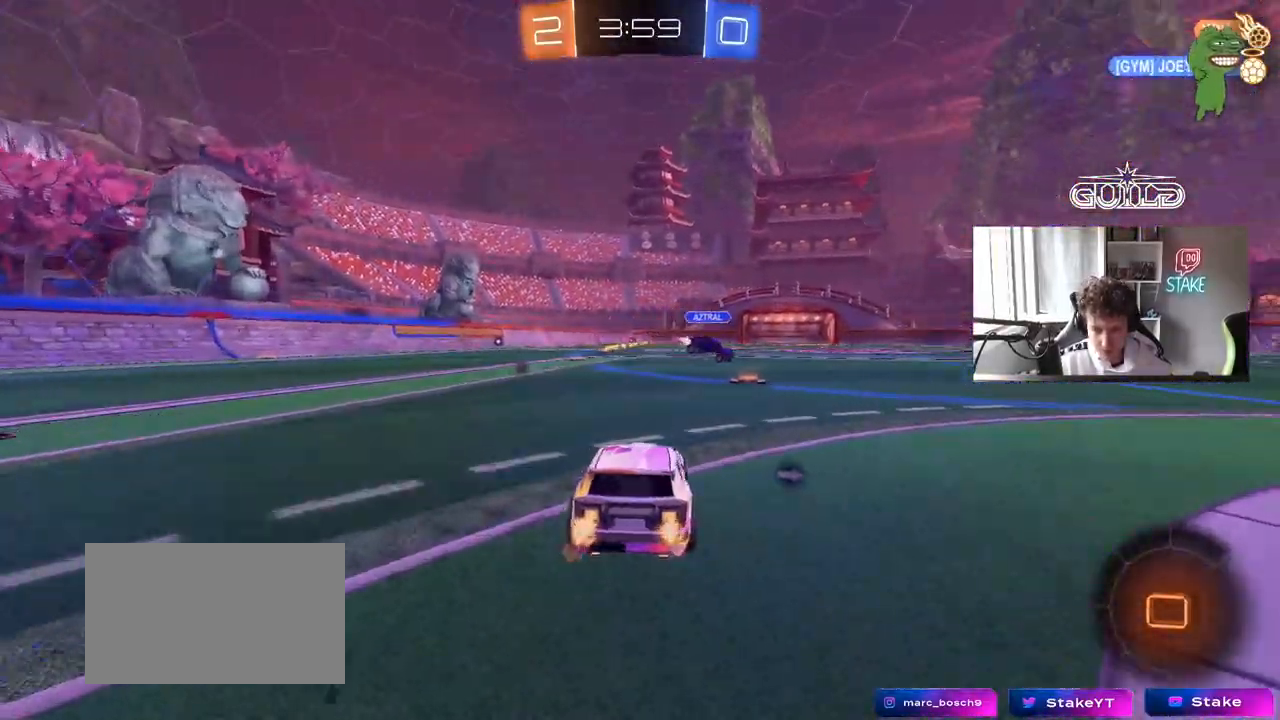
{"keys": ["a", "space", "w"], "mouse": [], "mouse_move": "up", "events": [[83, "d", "up"], [267, "d", "down"], [317, "d", "up"], [400, "a", "down"], [400, "space", "down"]]}
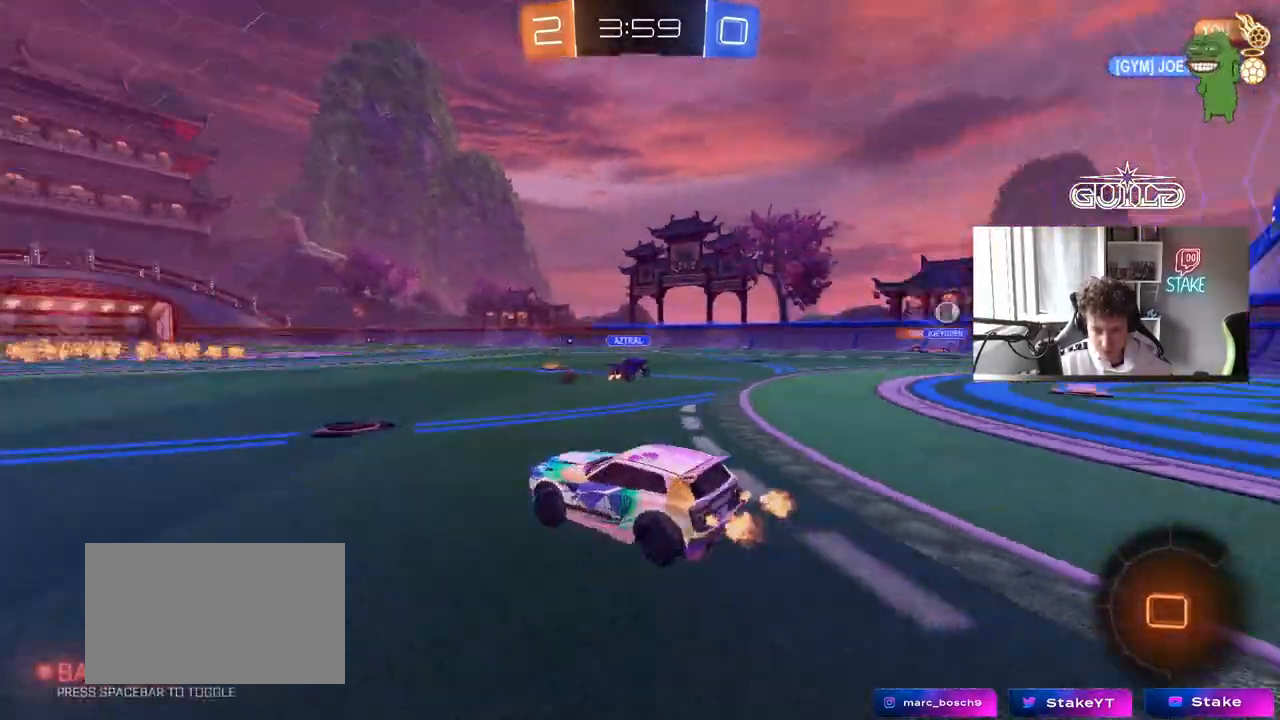
{"keys": ["a", "shift", "w"], "mouse": ["left", "right"], "mouse_move": "still", "events": [[100, "space", "up"], [233, "a", "up"], [283, "d", "down"], [283, "mouse_left", "down"], [283, "mouse_right", "down"], [383, "a", "down"], [383, "d", "up"], [383, "mouse_right", "up"], [383, "shift", "down"], [417, "mouse_right", "down"]]}
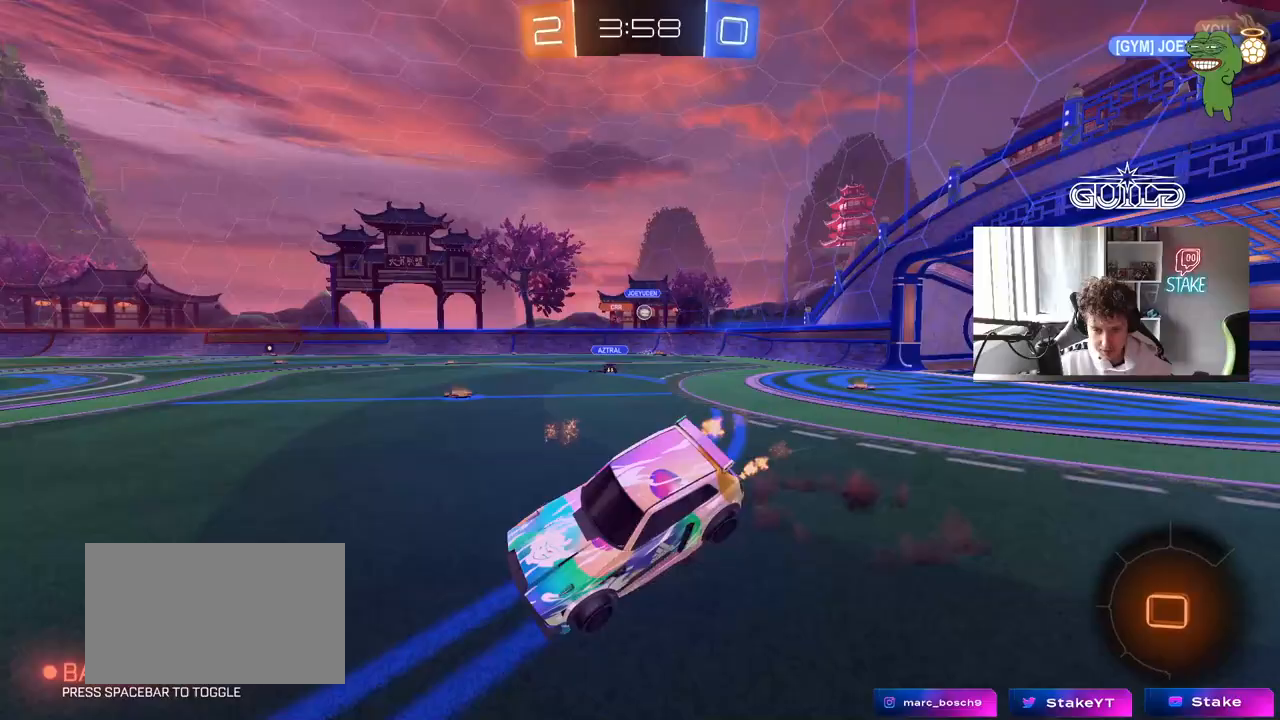
{"keys": ["a", "s", "shift"], "mouse": ["left"], "mouse_move": "still", "events": [[17, "s", "down"], [17, "w", "up"], [150, "mouse_left", "up"], [150, "mouse_right", "up"], [200, "space", "down"], [250, "mouse_left", "down"], [300, "s", "up"], [383, "space", "up"], [433, "s", "down"]]}
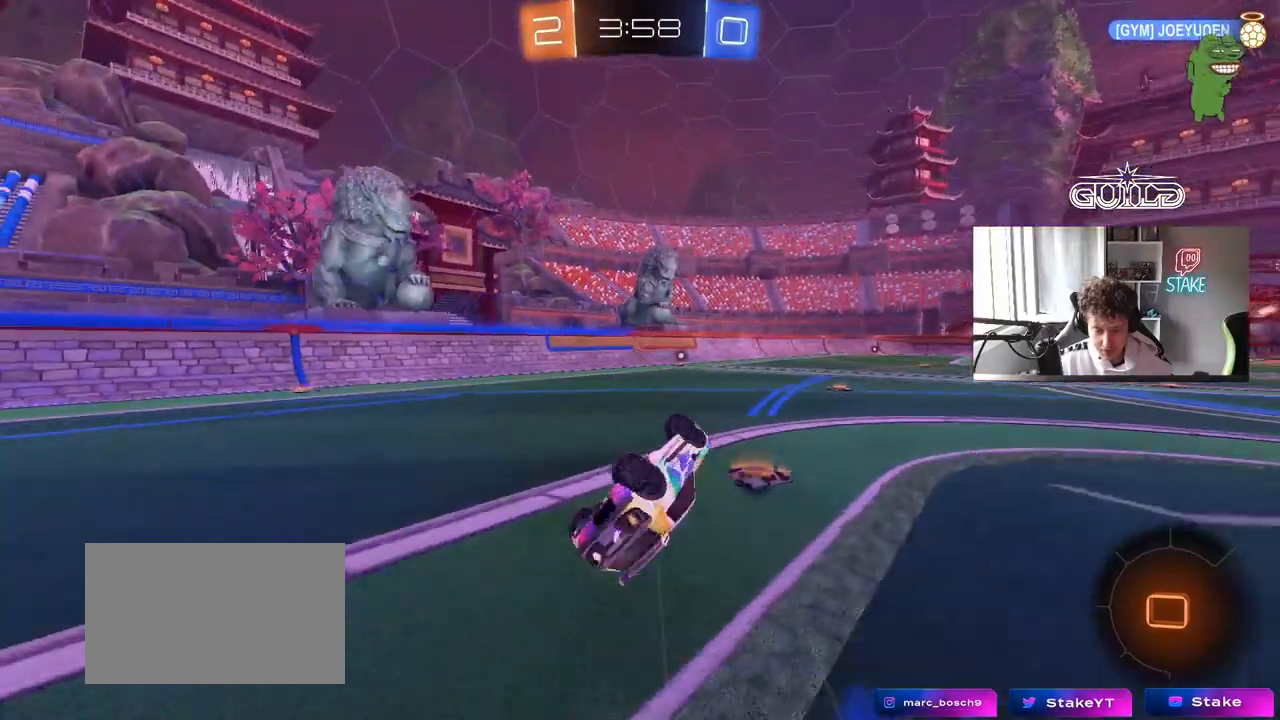
{"keys": ["w"], "mouse": ["left"], "mouse_move": "still", "events": [[83, "s", "up"], [167, "shift", "up"], [217, "a", "up"], [500, "w", "down"]]}
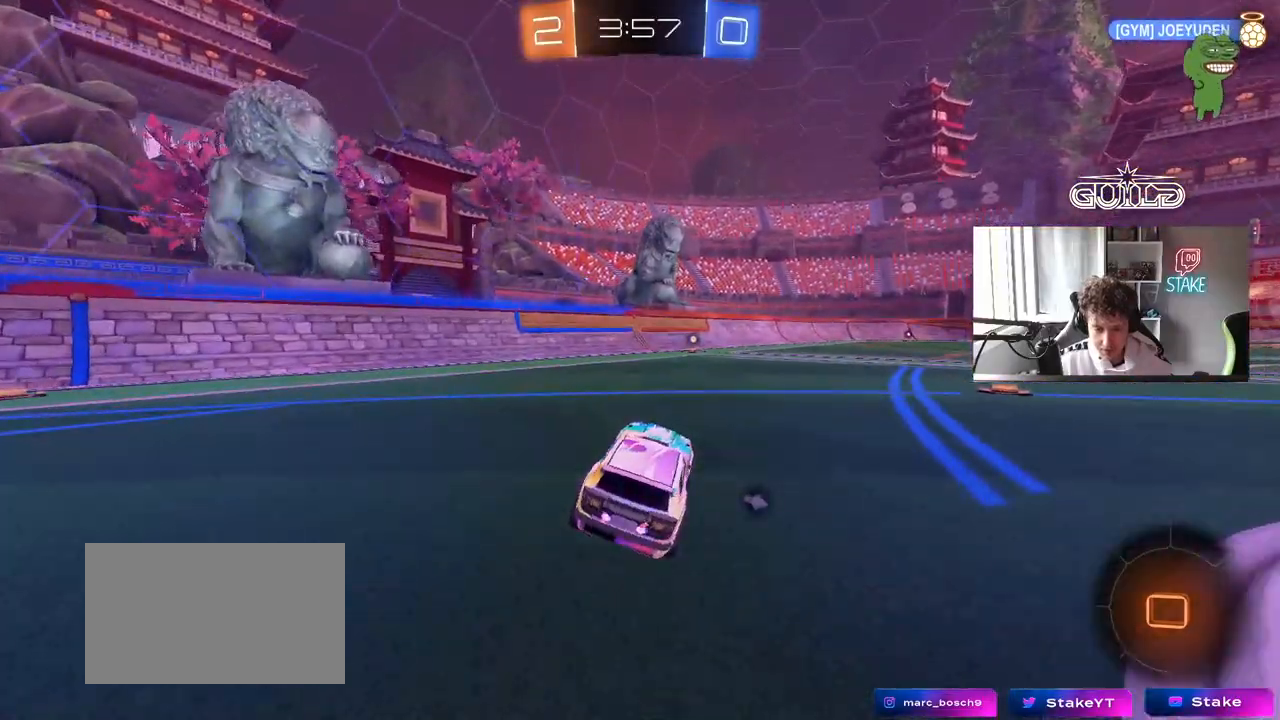
{"keys": ["a", "s", "shift"], "mouse": ["left", "right"], "mouse_move": "up", "events": [[50, "d", "down"], [183, "mouse_right", "down"], [233, "a", "down"], [233, "d", "up"], [283, "mouse_right", "up"], [283, "shift", "down"], [333, "mouse_right", "down"], [367, "s", "down"], [367, "w", "up"]]}
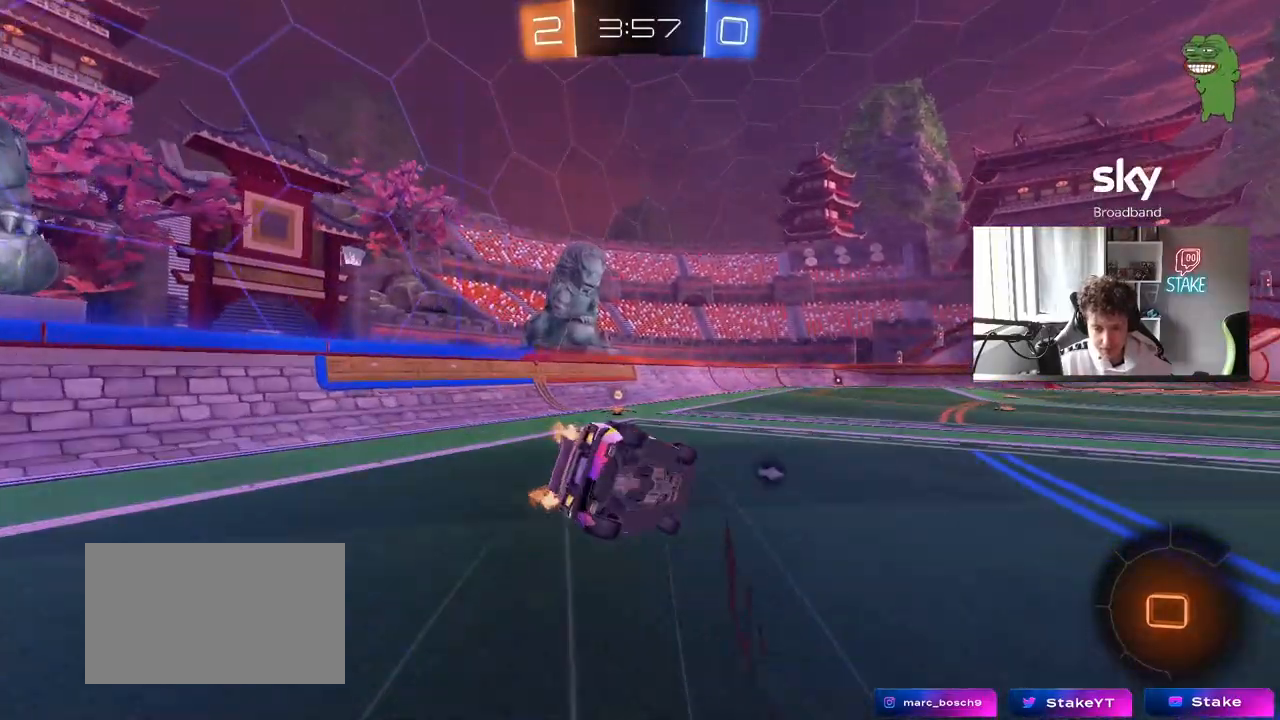
{"keys": ["a", "s", "shift"], "mouse": ["left"], "mouse_move": "still", "events": [[17, "mouse_right", "up"], [67, "space", "down"], [250, "s", "up"], [300, "space", "up"], [350, "s", "down"]]}
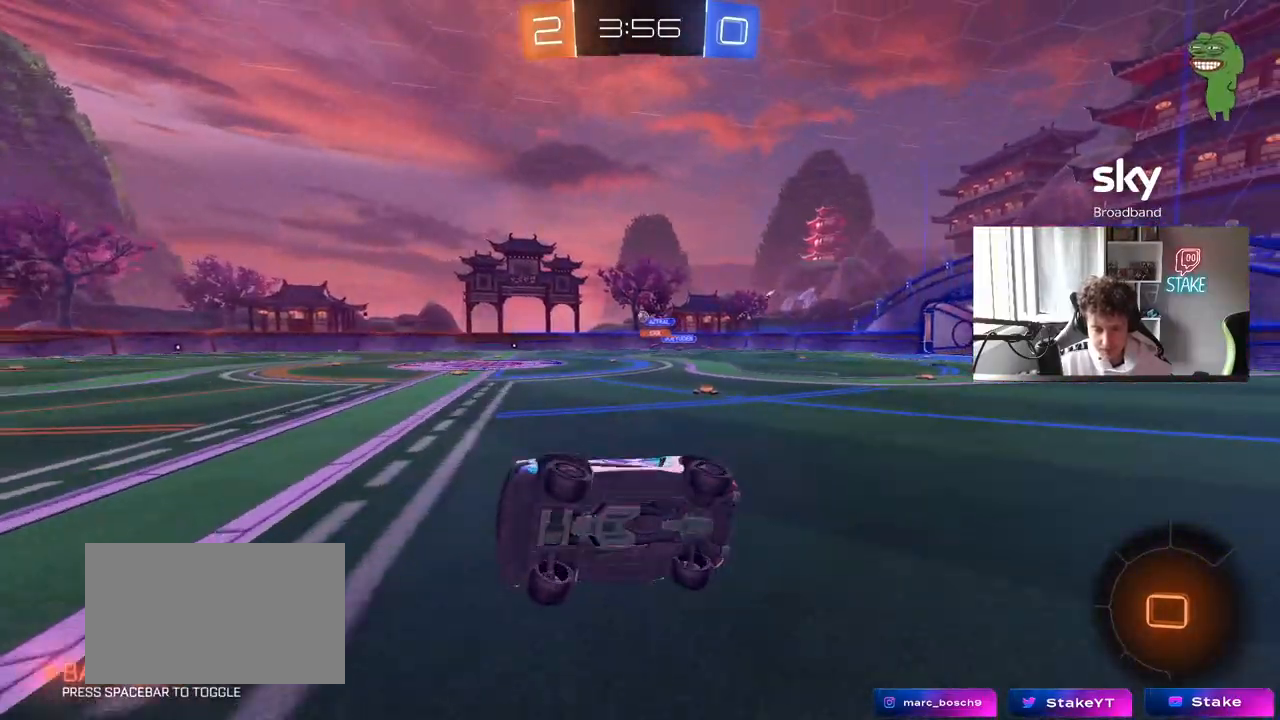
{"keys": ["d", "w"], "mouse": ["left"], "mouse_move": "still", "events": [[83, "a", "up"], [83, "d", "down"], [83, "shift", "up"], [133, "s", "up"], [167, "d", "up"], [450, "w", "down"], [500, "d", "down"]]}
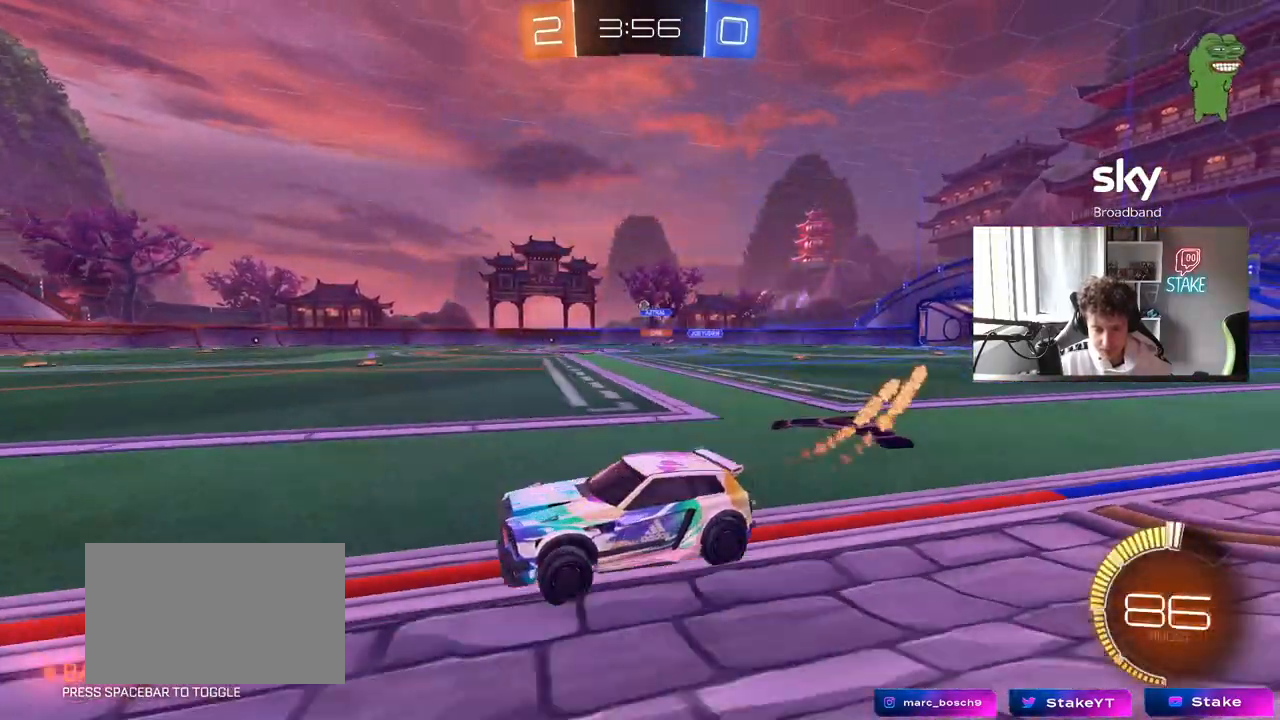
{"keys": ["w"], "mouse": [], "mouse_move": "still", "events": [[283, "mouse_left", "up"], [367, "d", "up"]]}
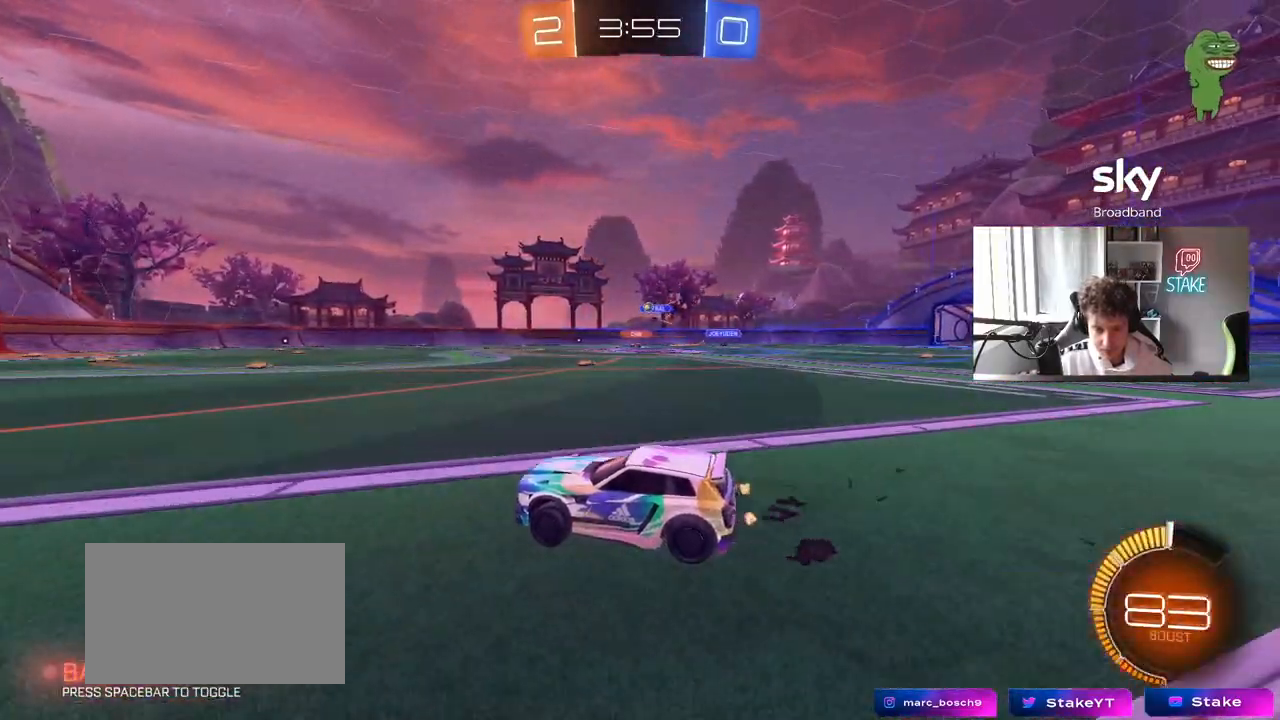
{"keys": ["d", "w"], "mouse": [], "mouse_move": "still", "events": [[67, "mouse_left", "down"], [250, "d", "down"], [250, "mouse_left", "up"]]}
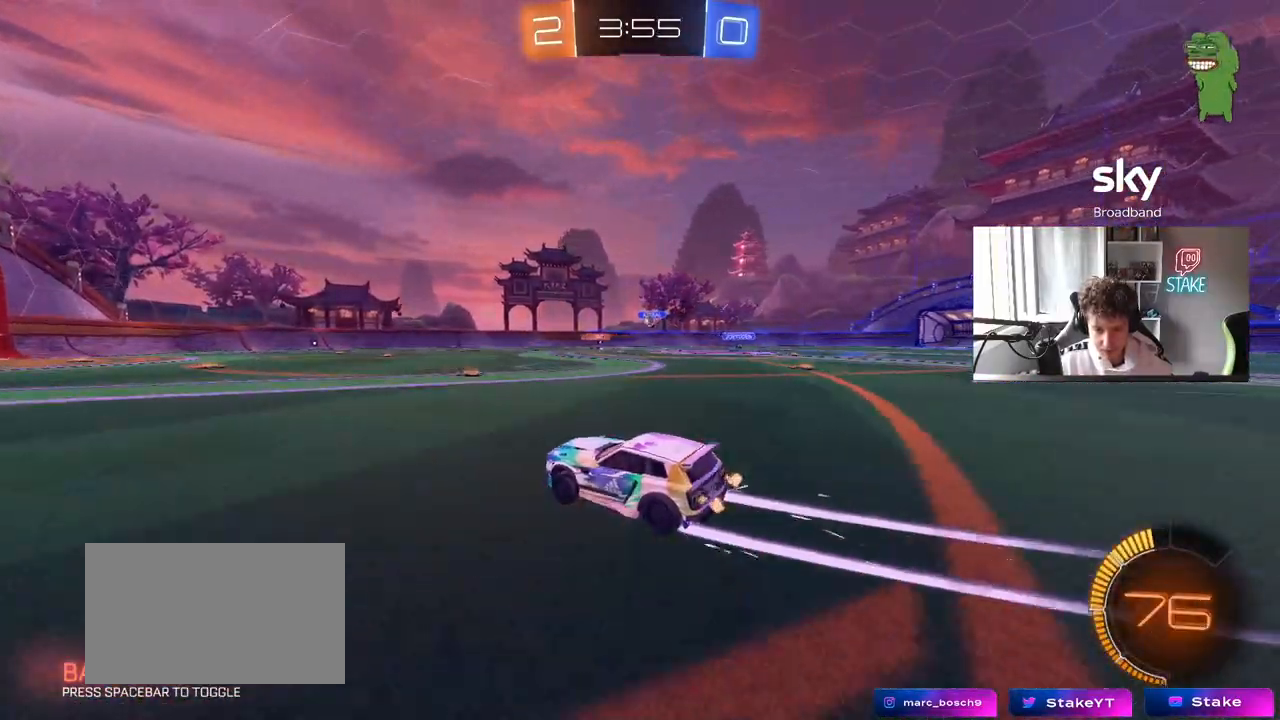
{"keys": ["w"], "mouse": [], "mouse_move": "still", "events": [[33, "d", "up"], [267, "d", "down"], [367, "d", "up"]]}
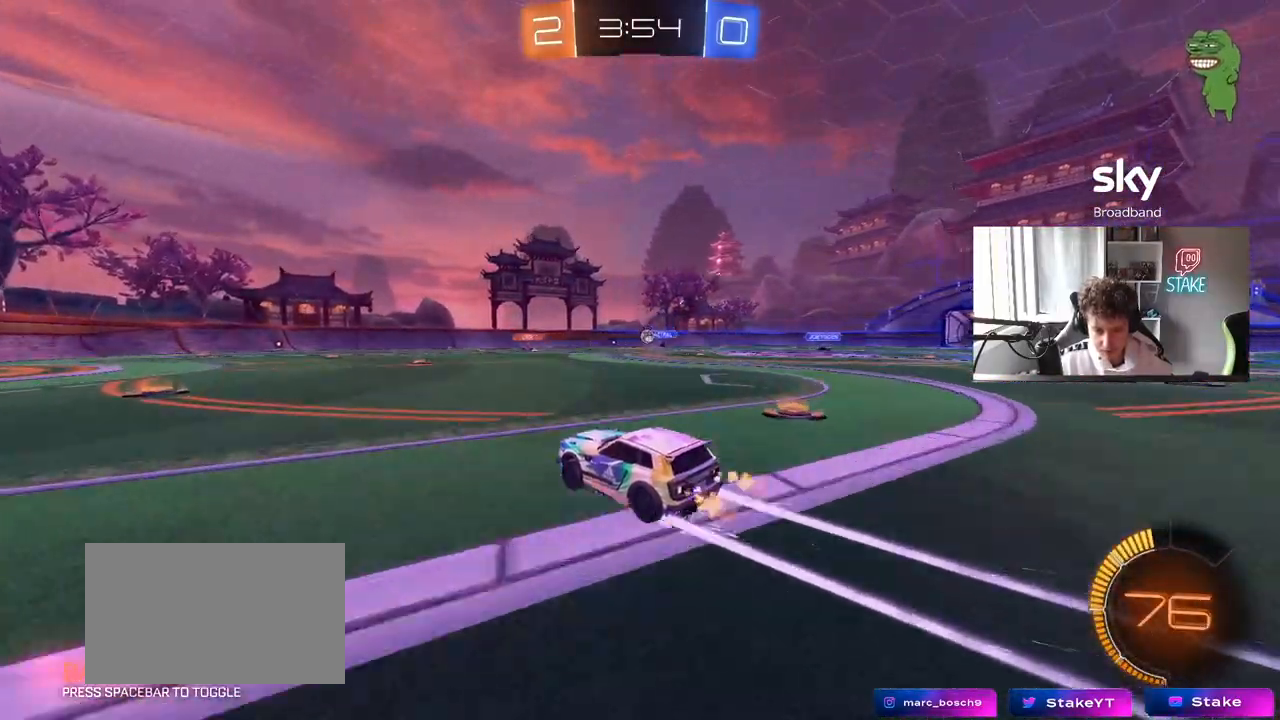
{"keys": ["a"], "mouse": [], "mouse_move": "still", "events": [[50, "w", "up"], [133, "a", "down"], [133, "s", "down"], [333, "s", "up"]]}
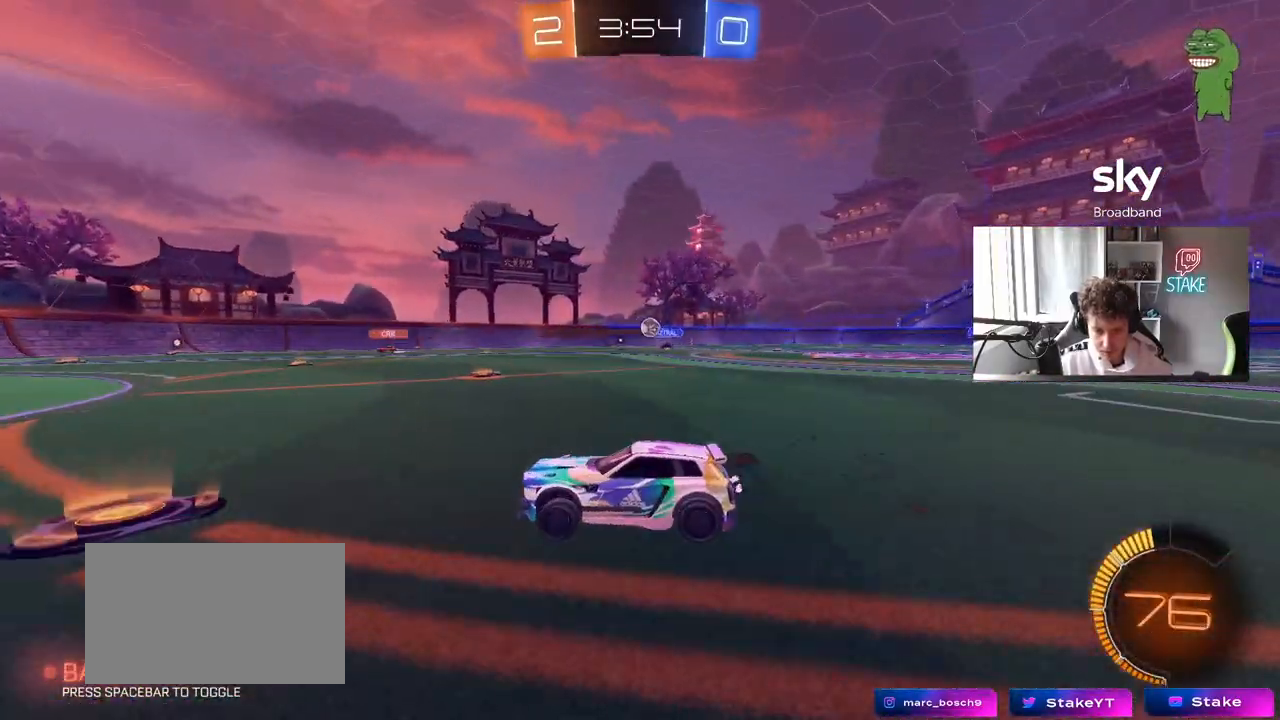
{"keys": ["d", "w"], "mouse": ["left"], "mouse_move": "still", "events": [[17, "a", "up"], [67, "d", "down"], [350, "w", "down"], [483, "mouse_left", "down"]]}
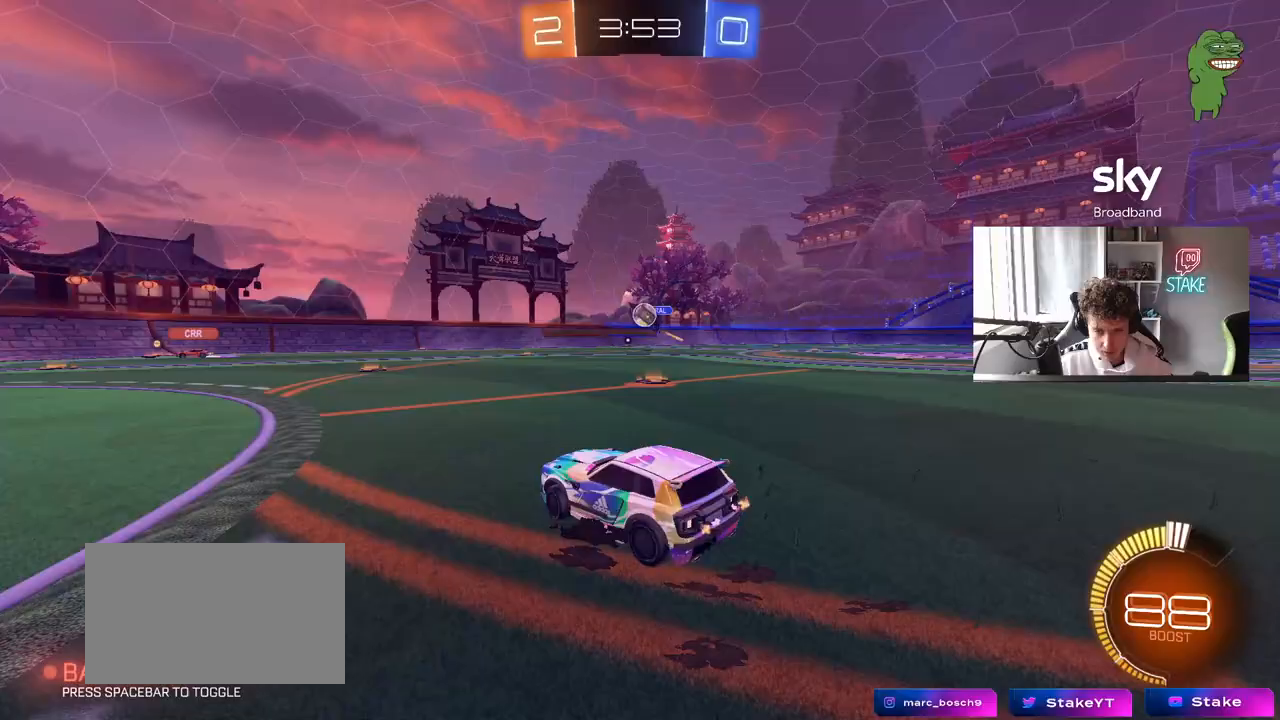
{"keys": ["d"], "mouse": ["left", "right"], "mouse_move": "still", "events": [[83, "d", "up"], [117, "a", "down"], [167, "a", "up"], [450, "d", "down"], [450, "mouse_right", "down"], [450, "w", "up"]]}
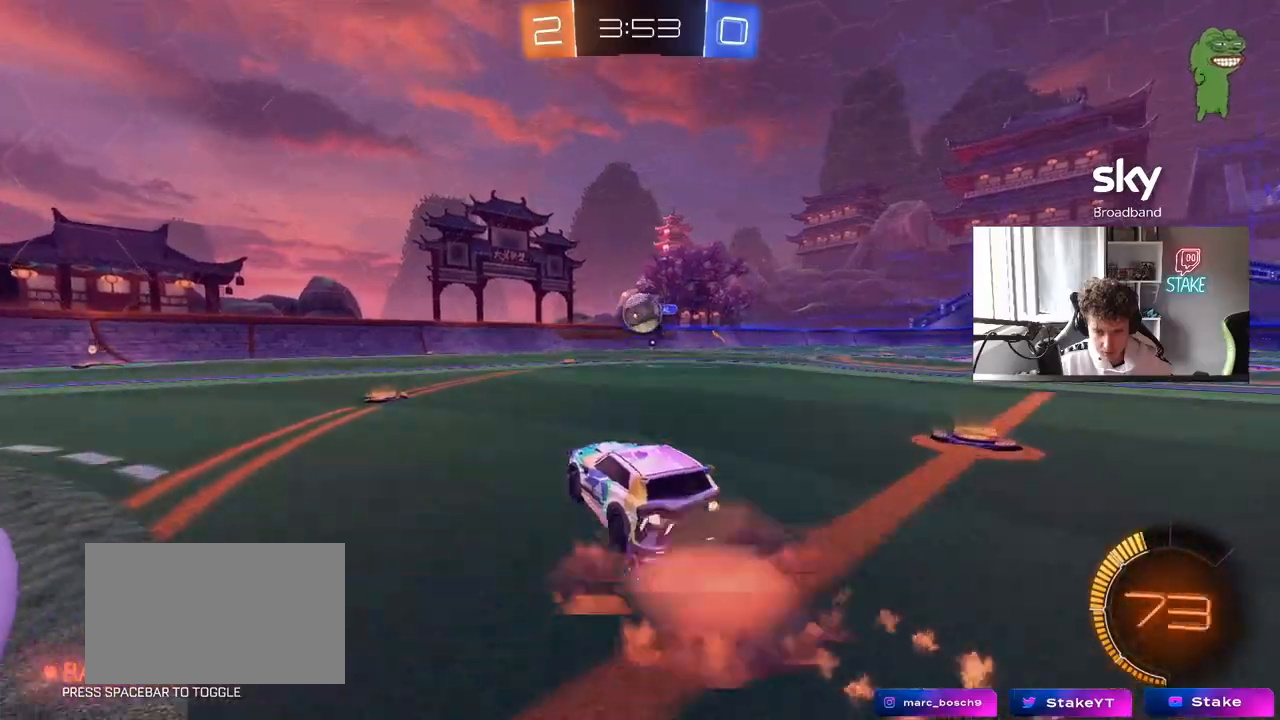
{"keys": ["d", "shift", "w"], "mouse": ["left", "right"], "mouse_move": "still", "events": [[50, "d", "up"], [50, "mouse_left", "up"], [50, "mouse_right", "up"], [383, "d", "down"], [383, "shift", "down"], [383, "w", "down"], [417, "mouse_left", "down"], [467, "mouse_right", "down"]]}
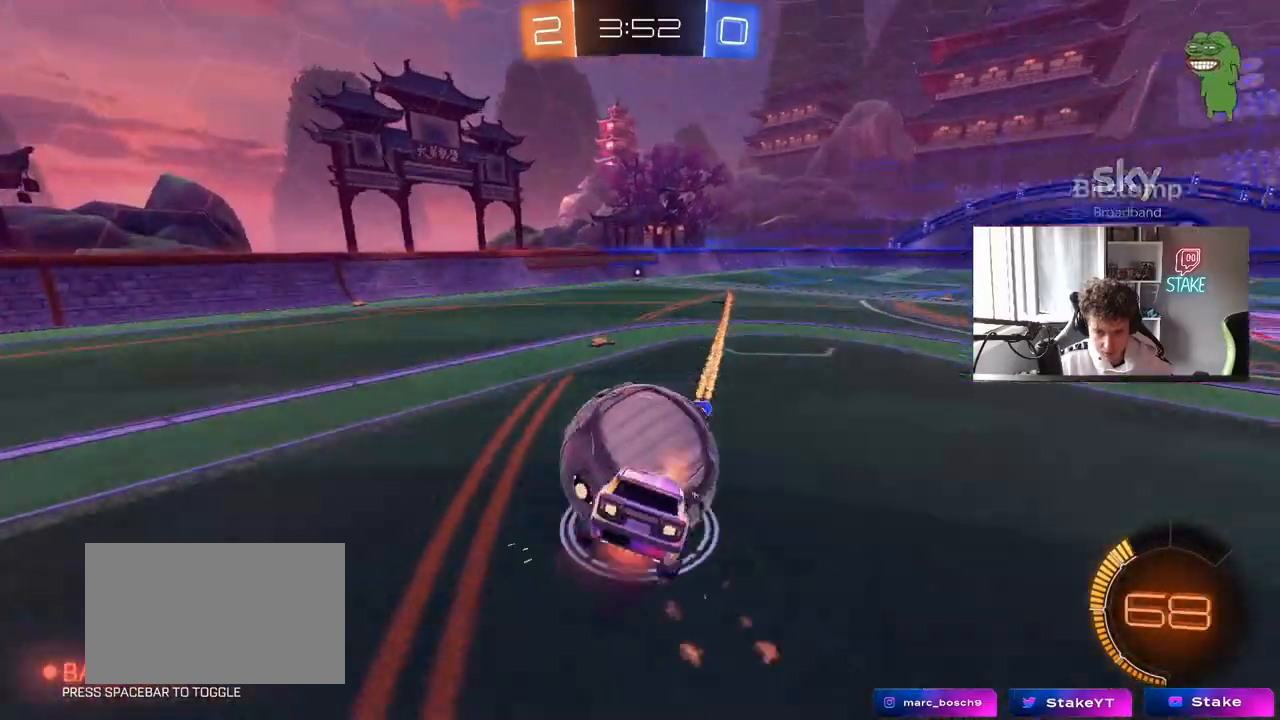
{"keys": ["d", "s", "shift"], "mouse": ["left"], "mouse_move": "still", "events": [[17, "s", "down"], [17, "w", "up"], [117, "mouse_right", "up"], [150, "mouse_left", "up"], [400, "mouse_left", "down"]]}
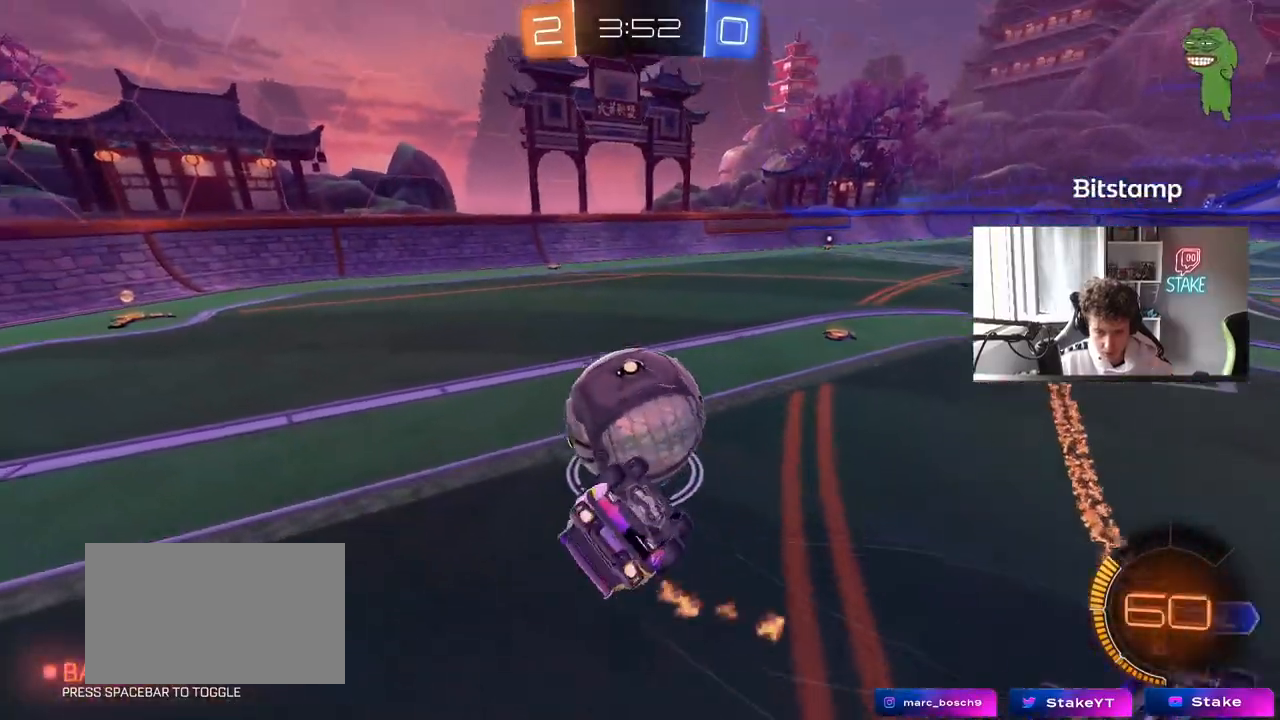
{"keys": [], "mouse": ["left"], "mouse_move": "still", "events": [[117, "d", "up"], [117, "shift", "up"], [167, "a", "down"], [400, "s", "up"], [450, "a", "up"]]}
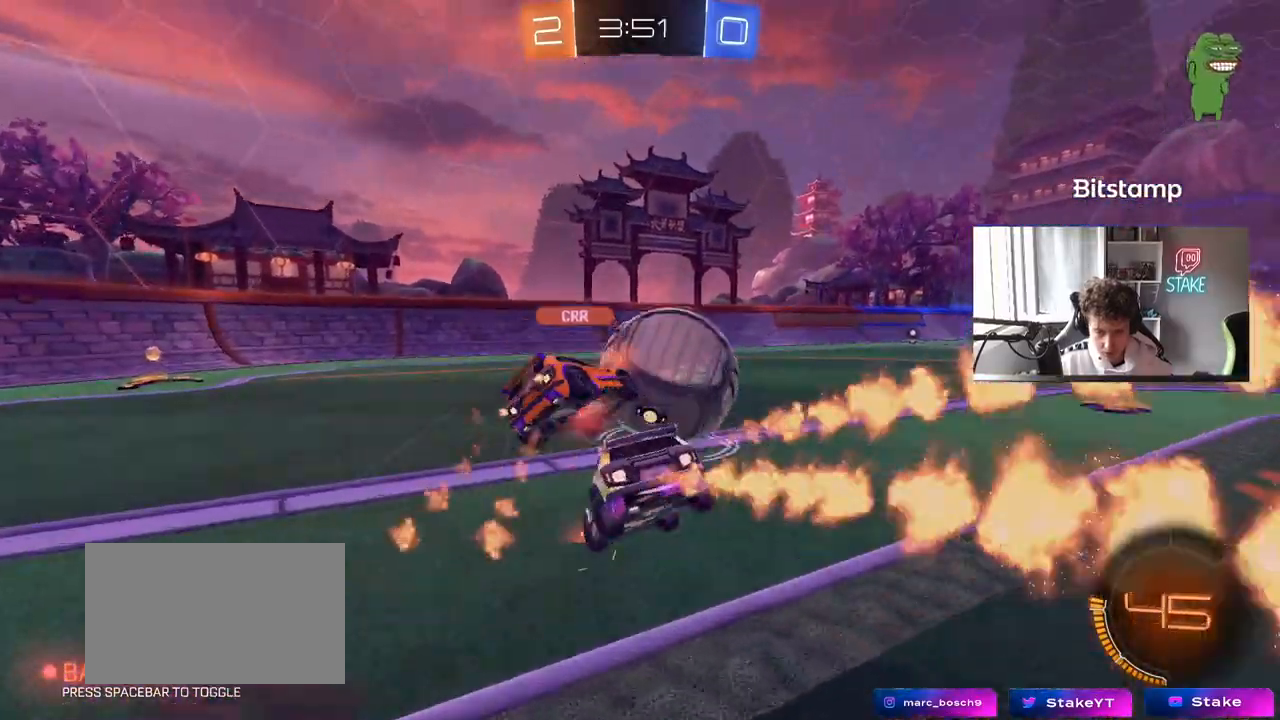
{"keys": ["a", "w"], "mouse": ["left"], "mouse_move": "still", "events": [[50, "mouse_left", "up"], [100, "a", "down"], [100, "w", "down"], [417, "mouse_left", "down"]]}
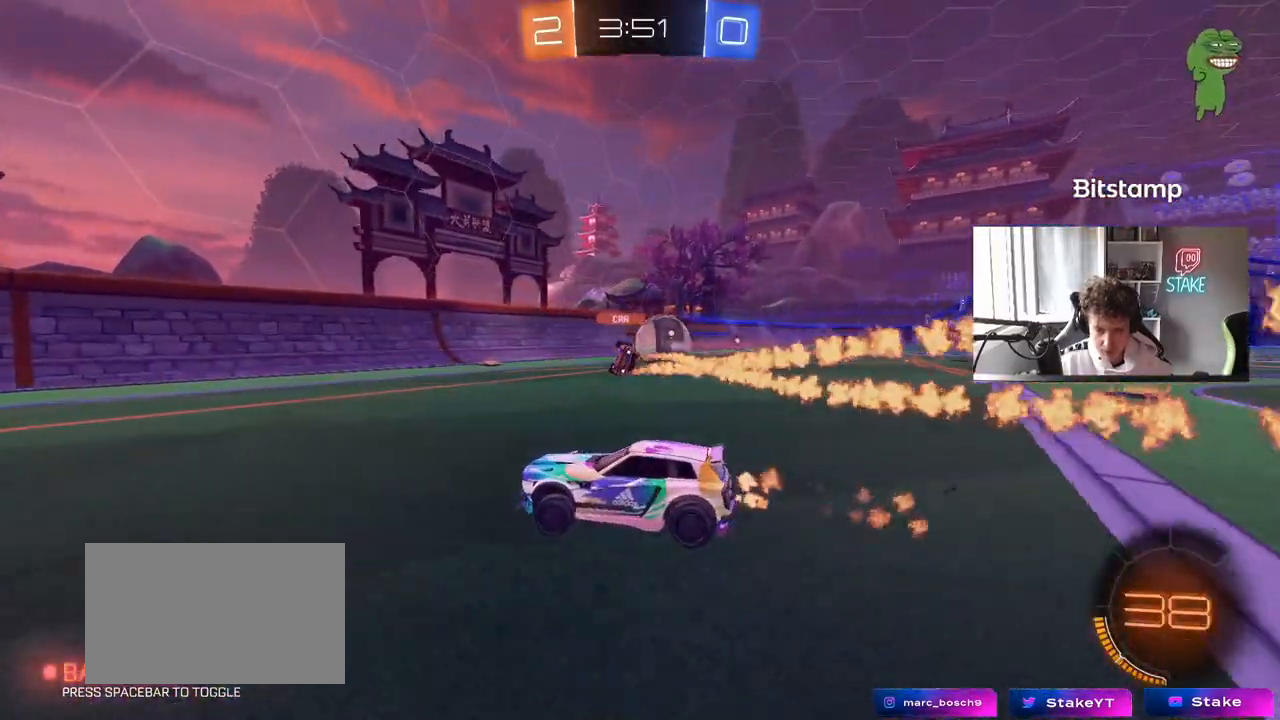
{"keys": ["d", "space", "w"], "mouse": [], "mouse_move": "still", "events": [[117, "a", "up"], [117, "space", "down"], [200, "space", "up"], [250, "mouse_left", "up"], [483, "d", "down"], [483, "space", "down"]]}
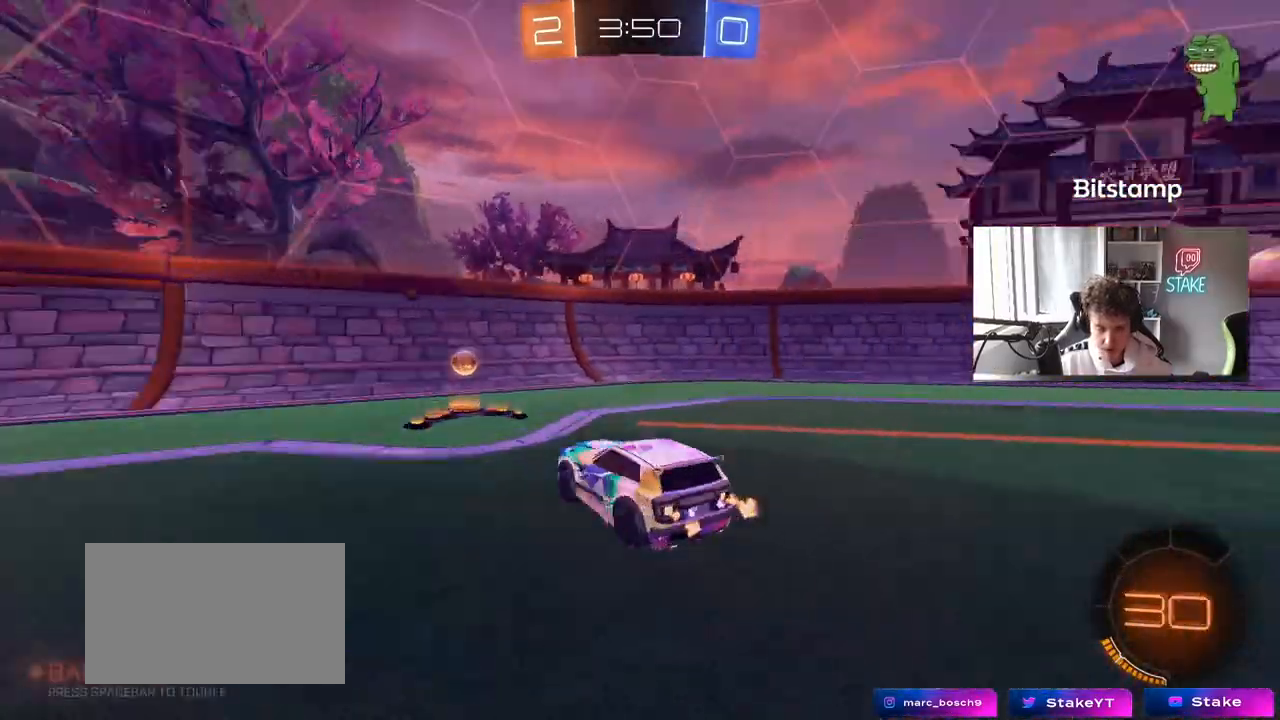
{"keys": [], "mouse": [], "mouse_move": "still", "events": [[33, "shift", "down"], [133, "space", "up"], [167, "shift", "up"], [217, "mouse_right", "down"], [317, "mouse_right", "up"], [500, "d", "up"], [500, "w", "up"]]}